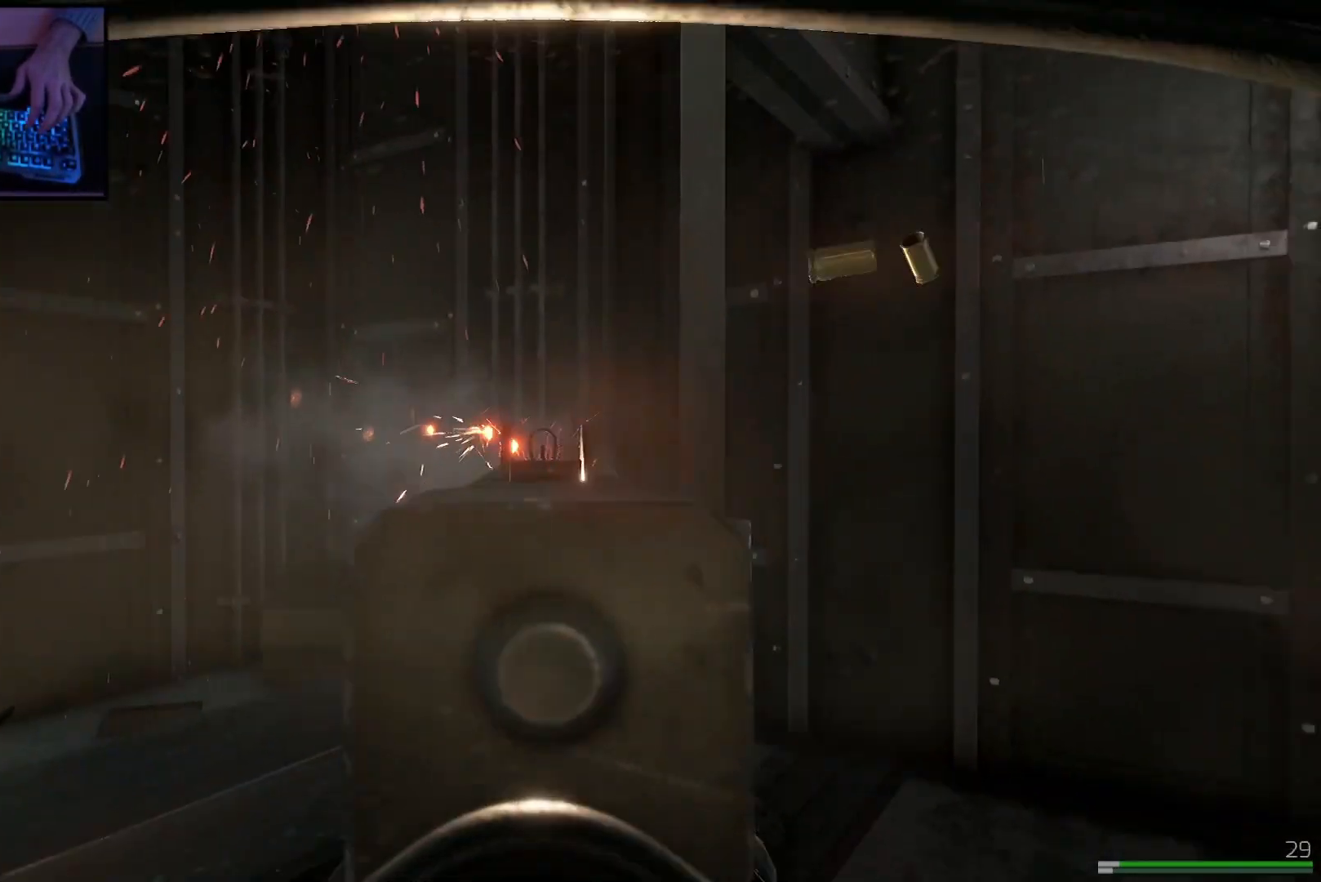
Gameplay with keyboard and mouse; each line is a JSON object with the keys and mouse buttons held at the frame after it. "events" lists presses ("down") and releases ("up") of "a", "ctrl", "d", "e", "q", "s", "shift", "space", "w", "mouse_left", "mouse_wheel", "mouse_right", "mouse_mb4" and "mouse_mb5" between this image and that frame as [ms after this image, input, new state], when the widget could be followed in between. "mouse_left", "mouse_wheel", "mouse_right", "mouse_mb4", "mouse_mb5" = the "left", "wheel", "right", "mb4", "mb5" buttons of the "mouse" list. No other keys are recorded. "wheel" means that the mouse wheel is clicked or scrolled. Mouse movement is not recorded.
{"keys": ["w"], "mouse": [], "events": [[167, "s", "down"], [234, "a", "up"], [250, "d", "down"], [317, "s", "up"], [417, "w", "down"], [467, "d", "up"]]}
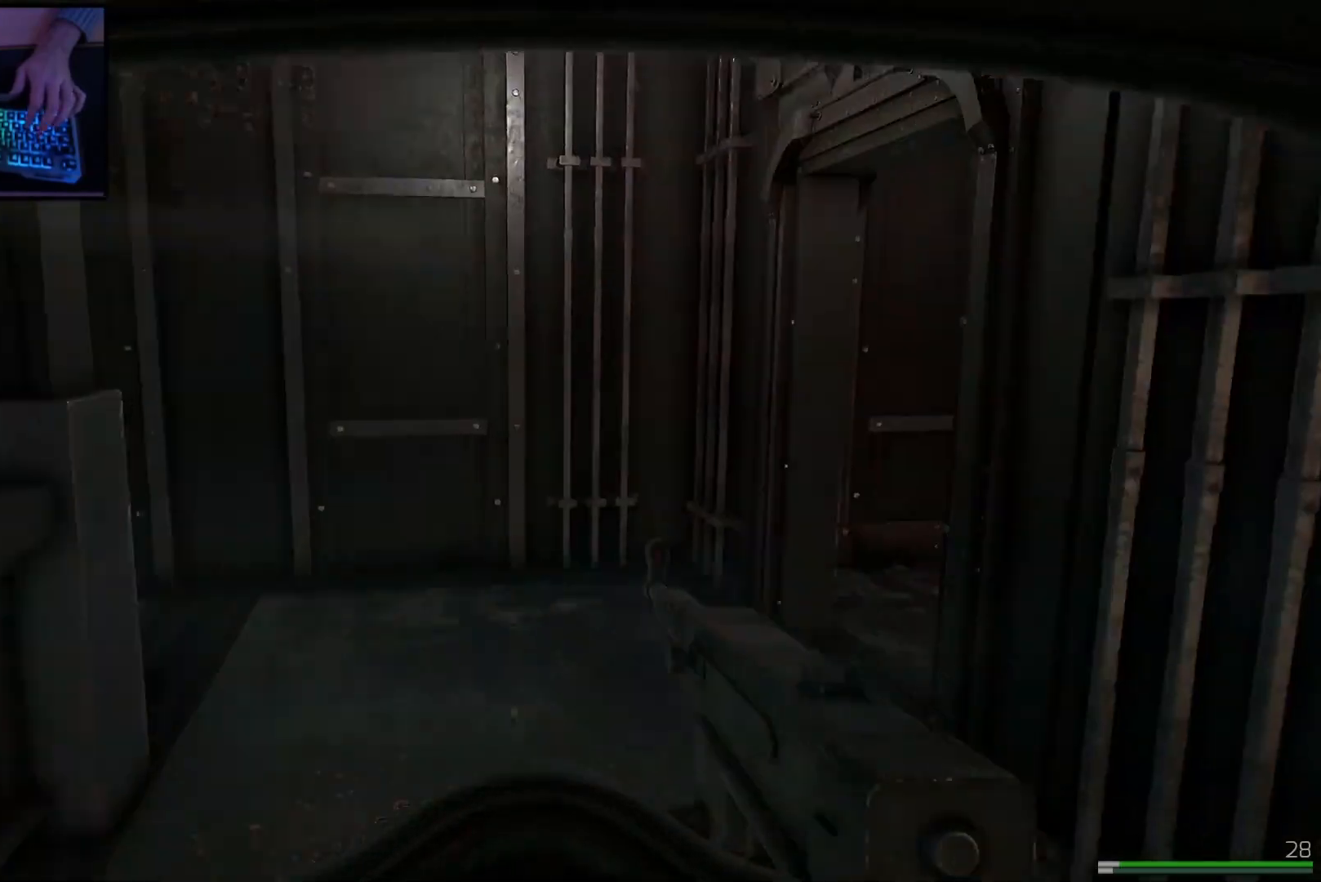
{"keys": ["a"], "mouse": [], "events": [[16, "shift", "down"], [300, "a", "down"], [467, "shift", "up"], [467, "w", "up"]]}
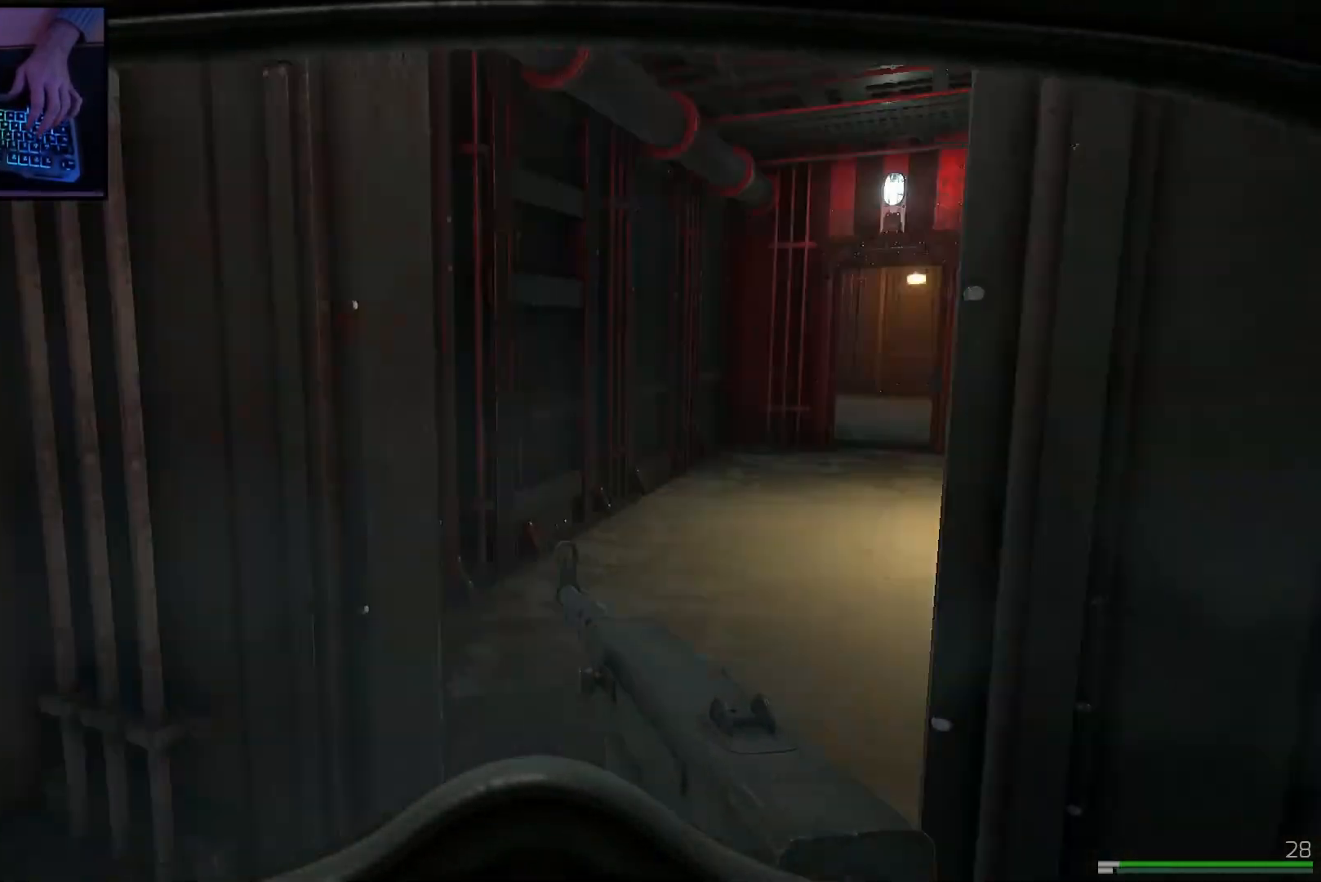
{"keys": ["w"], "mouse": [], "events": [[367, "w", "down"], [417, "a", "up"]]}
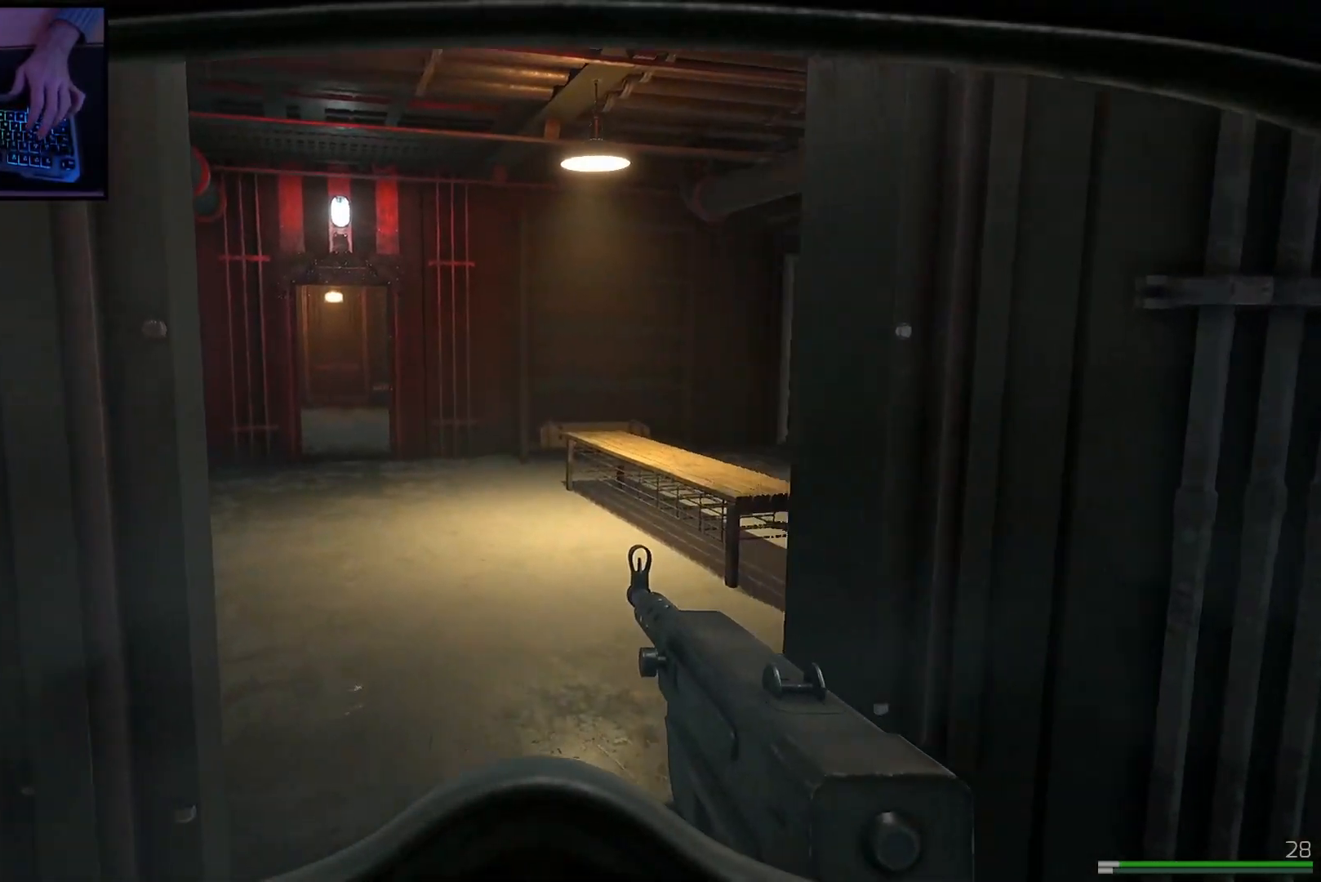
{"keys": ["w"], "mouse": [], "events": [[100, "d", "down"], [183, "d", "up"], [283, "a", "down"], [500, "a", "up"]]}
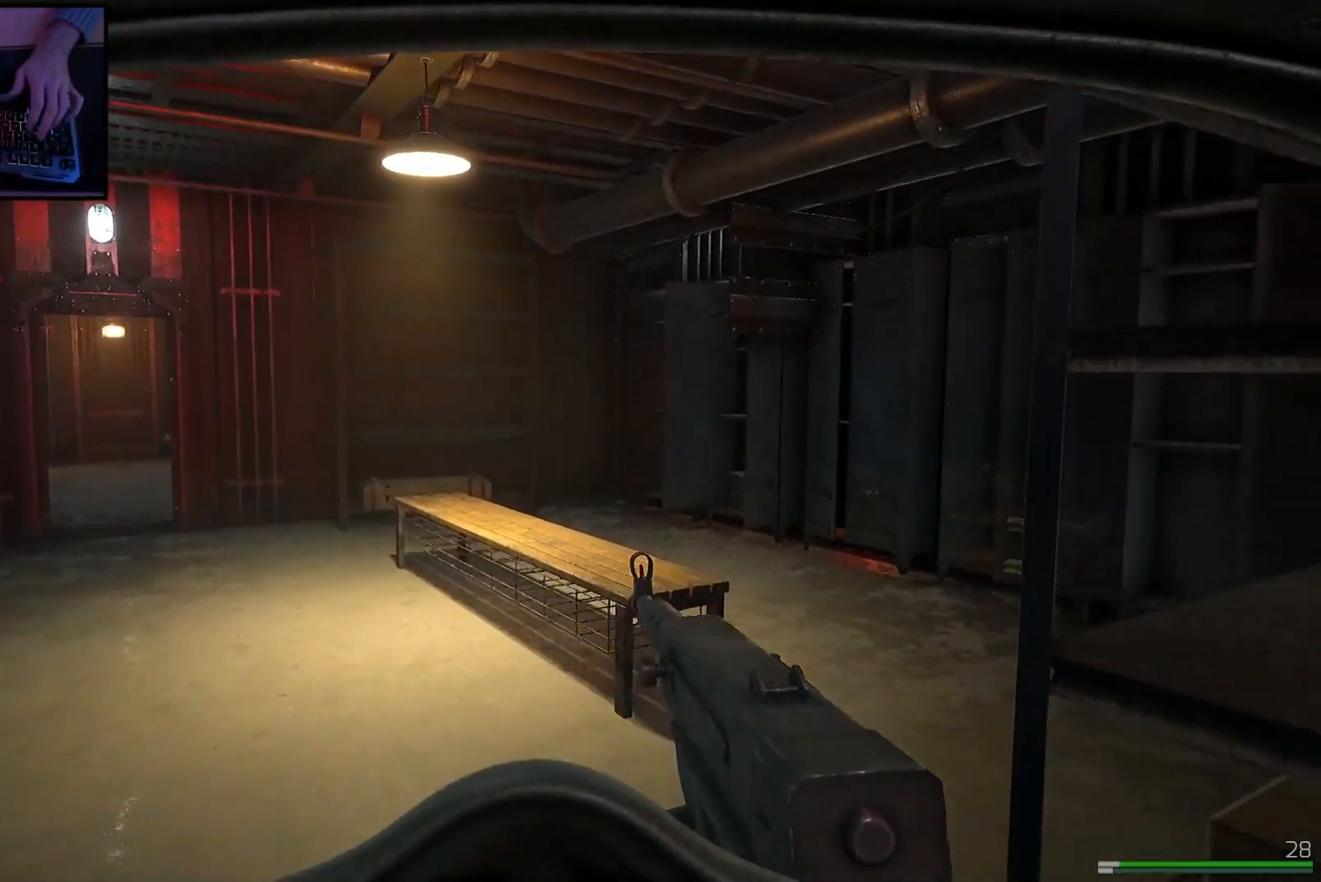
{"keys": ["shift", "w"], "mouse": [], "events": [[33, "d", "down"], [167, "d", "up"], [167, "shift", "down"]]}
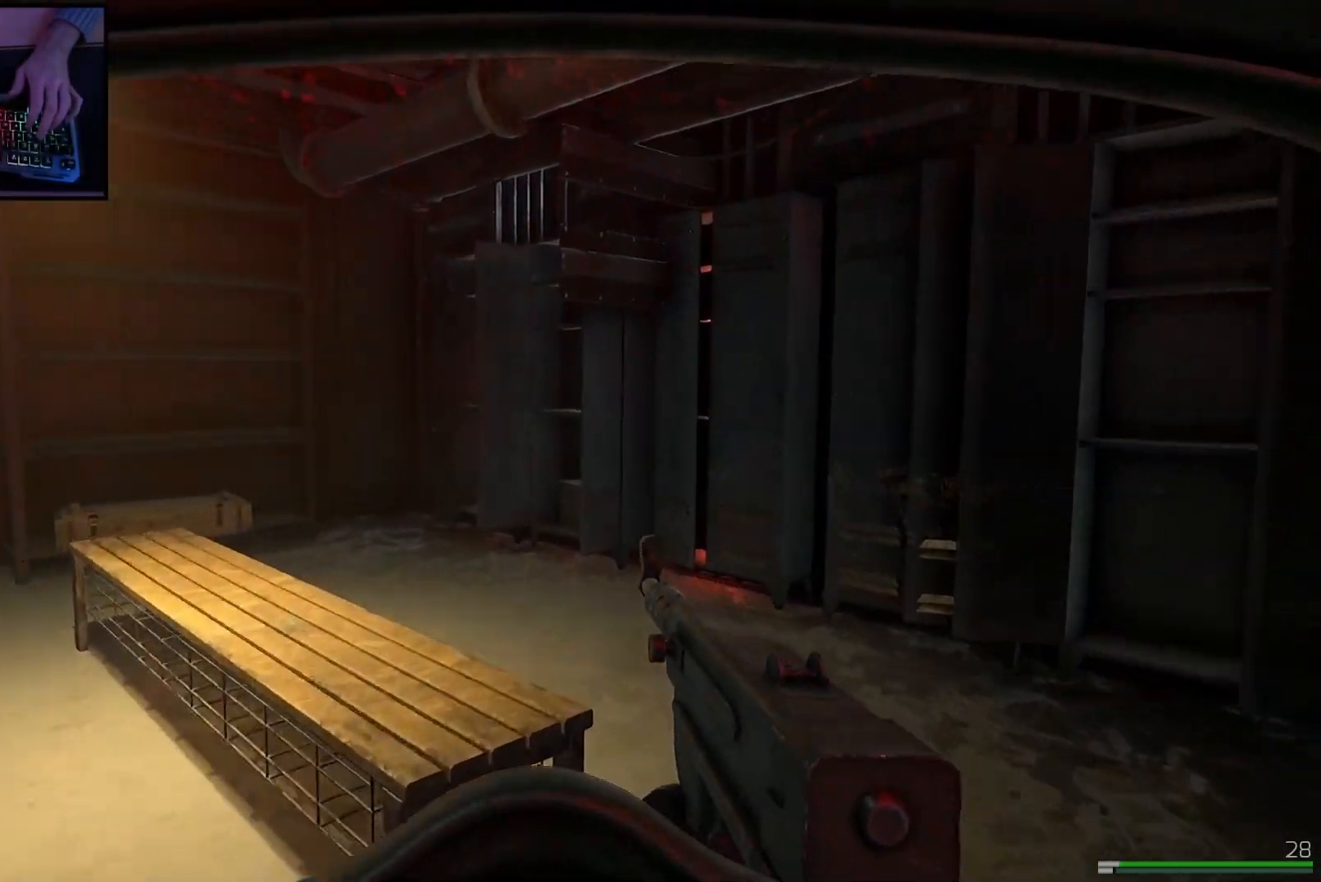
{"keys": ["shift", "w"], "mouse": [], "events": [[66, "d", "down"], [350, "d", "up"]]}
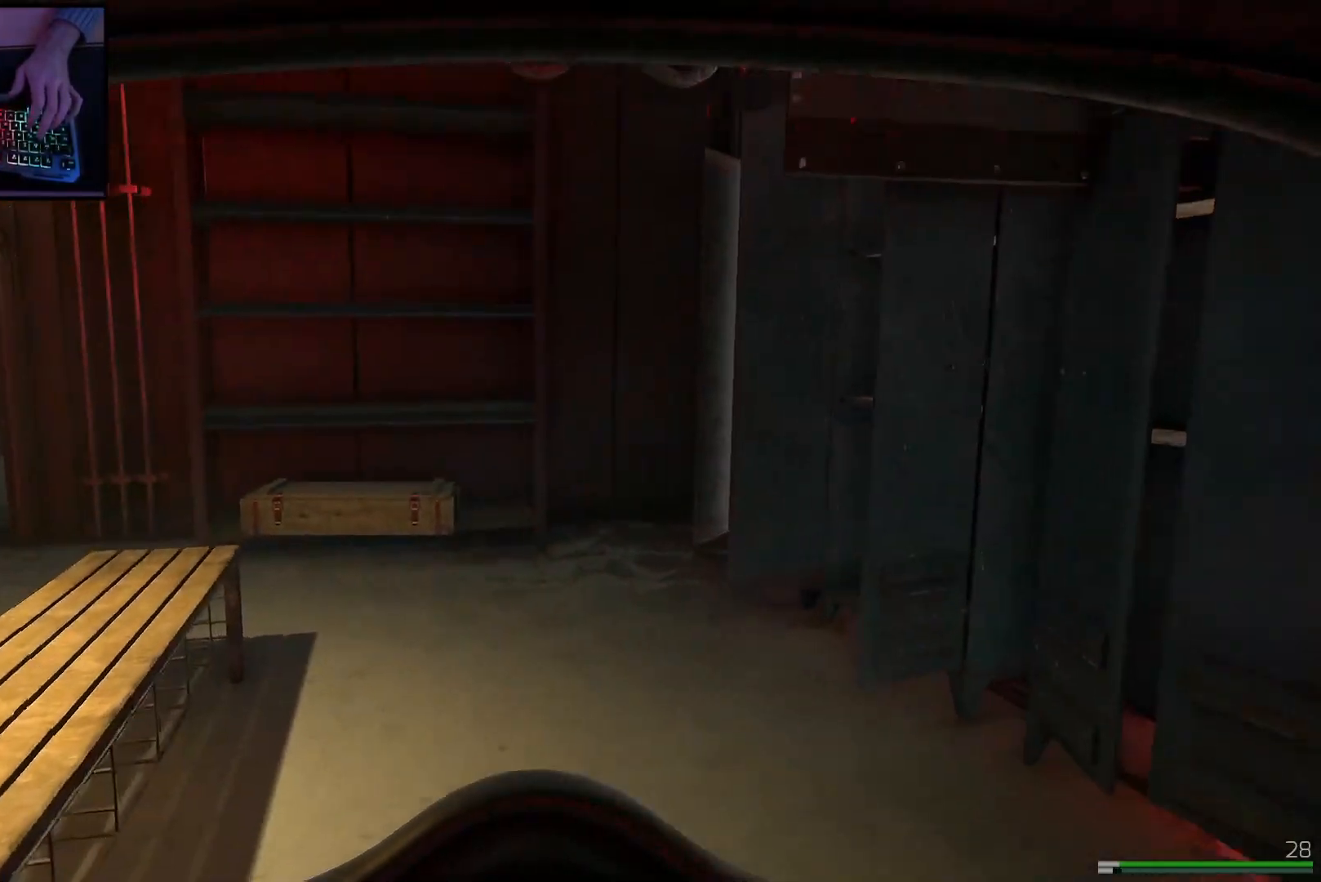
{"keys": ["shift", "w"], "mouse": [], "events": []}
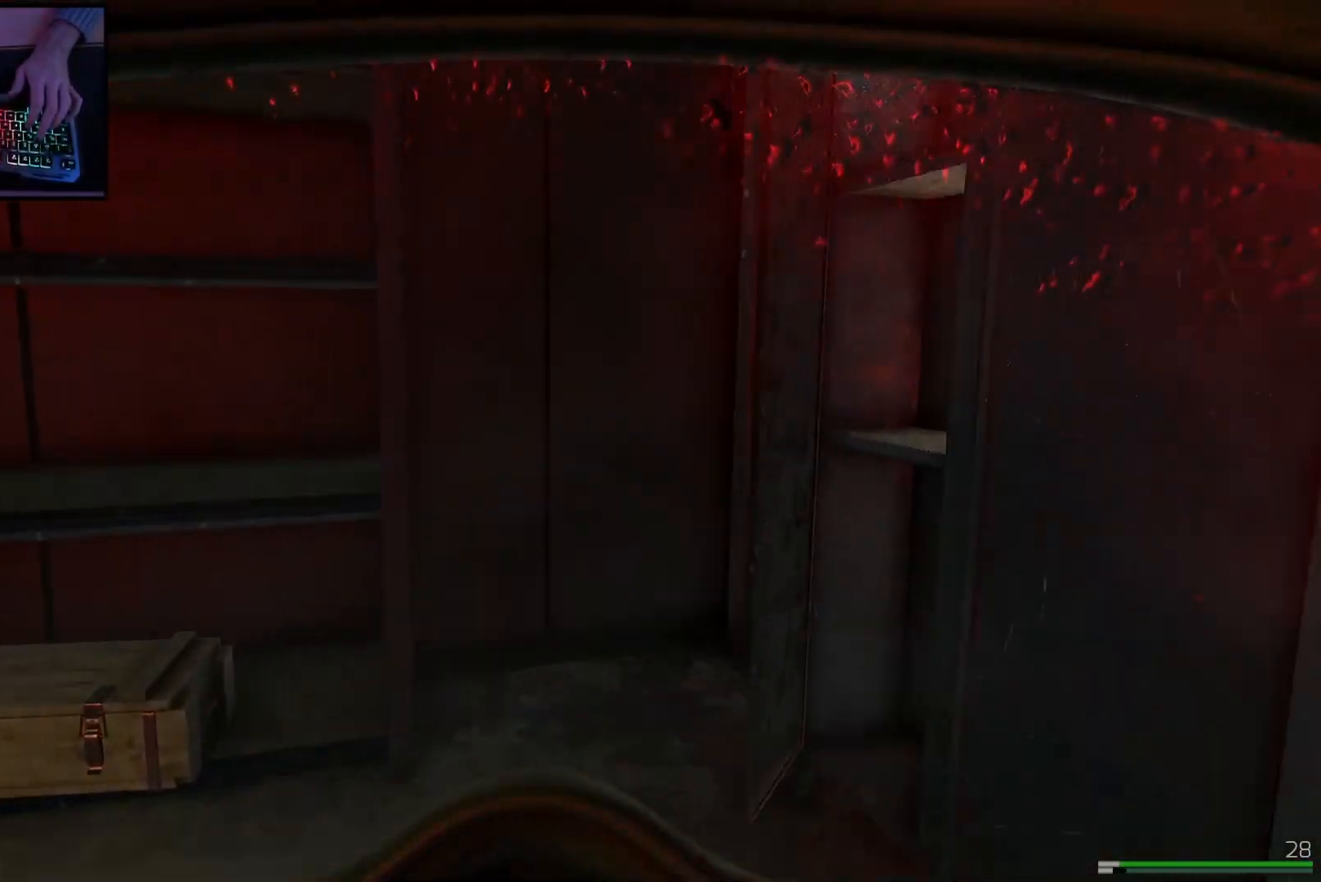
{"keys": ["d", "w"], "mouse": [], "events": [[333, "d", "down"], [450, "shift", "up"]]}
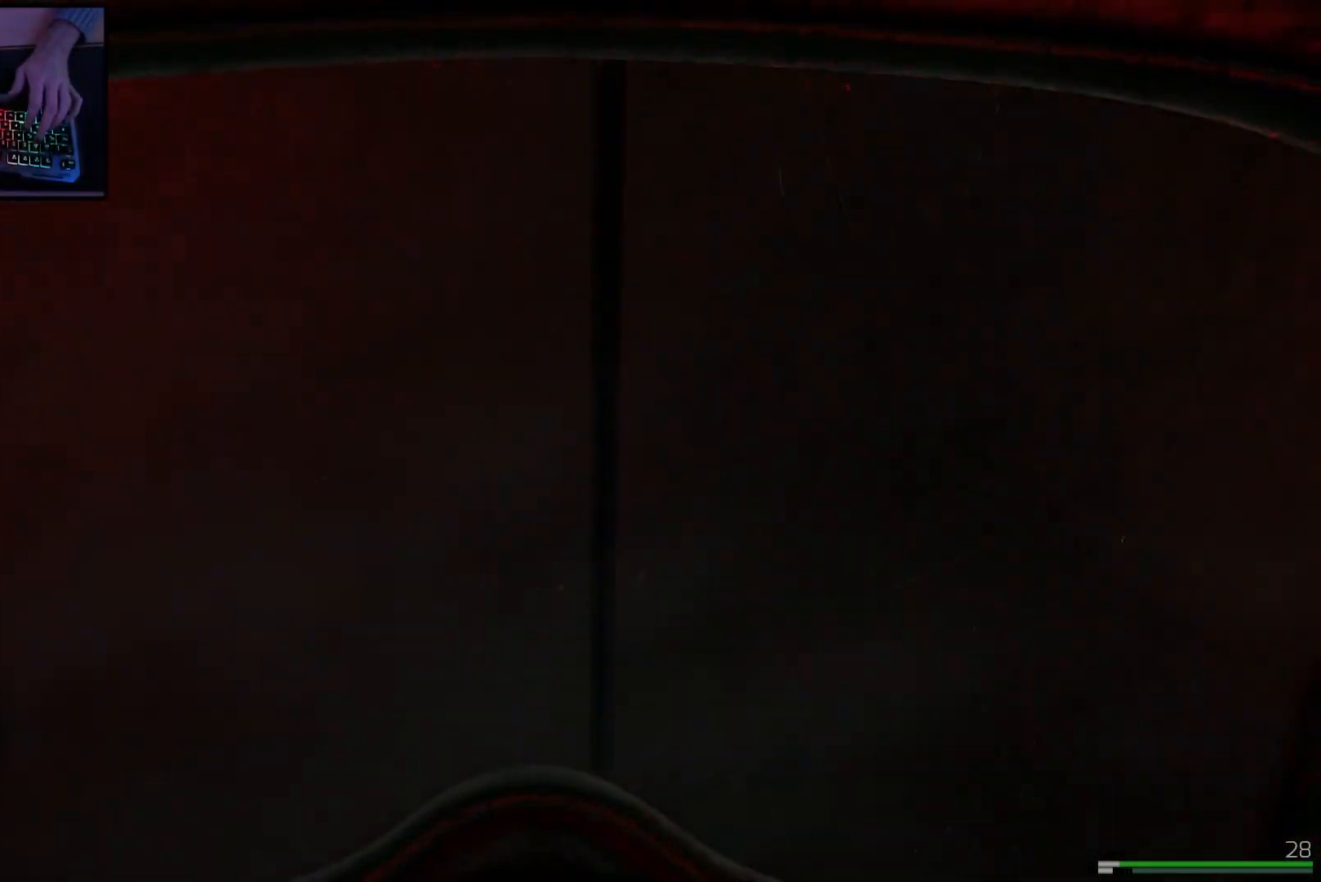
{"keys": [], "mouse": [], "events": [[17, "w", "up"], [367, "d", "up"]]}
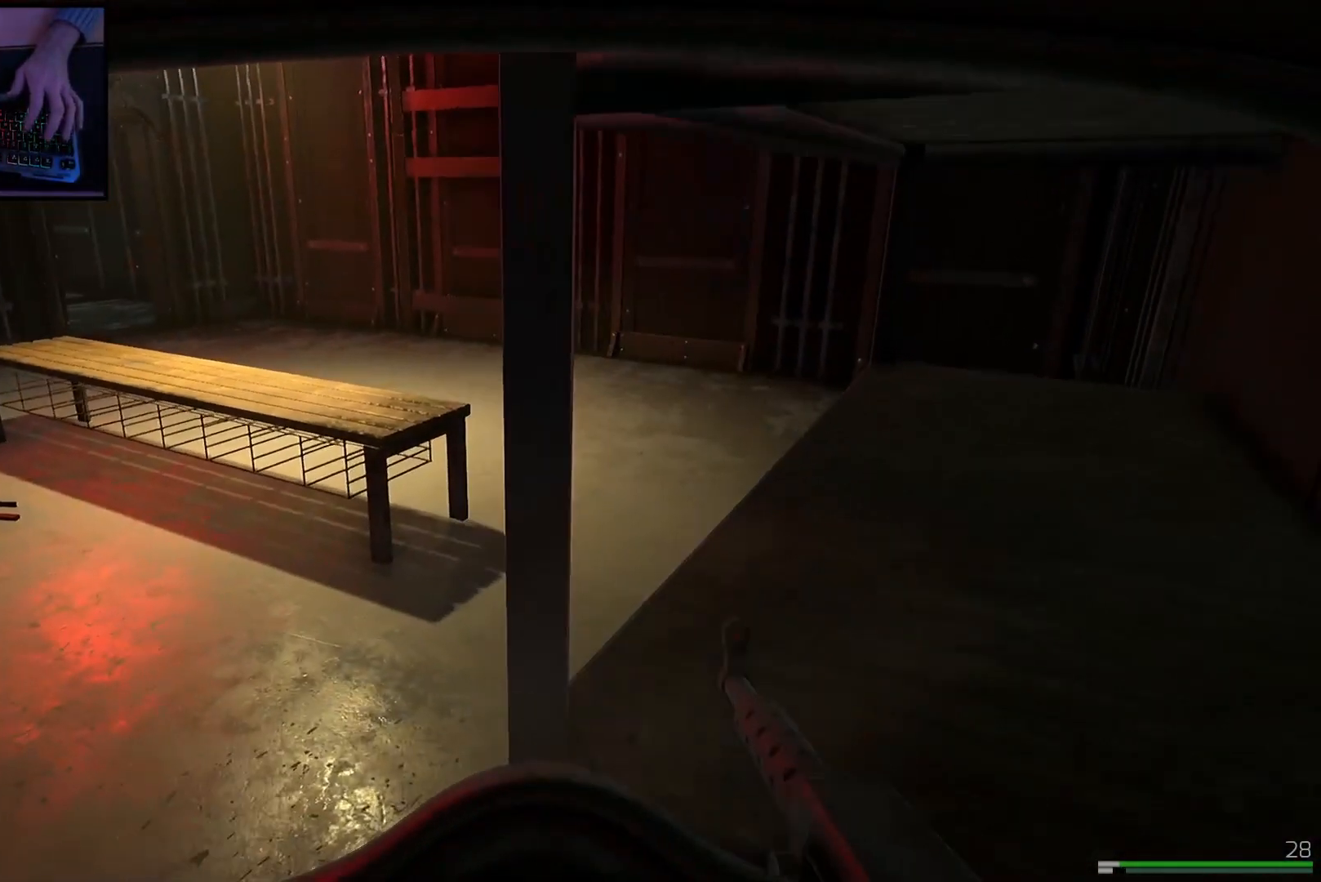
{"keys": [], "mouse": [], "events": []}
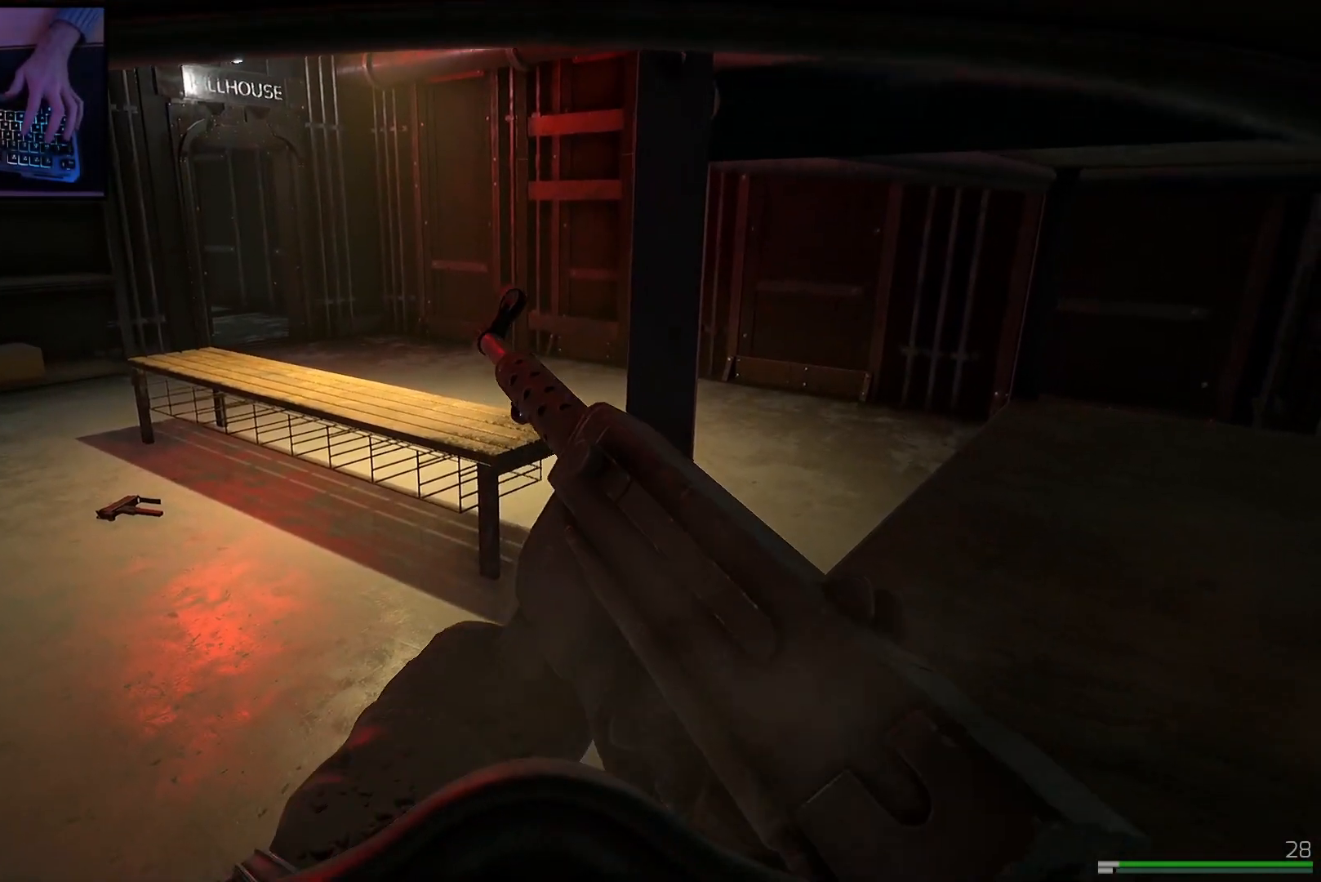
{"keys": [], "mouse": [], "events": []}
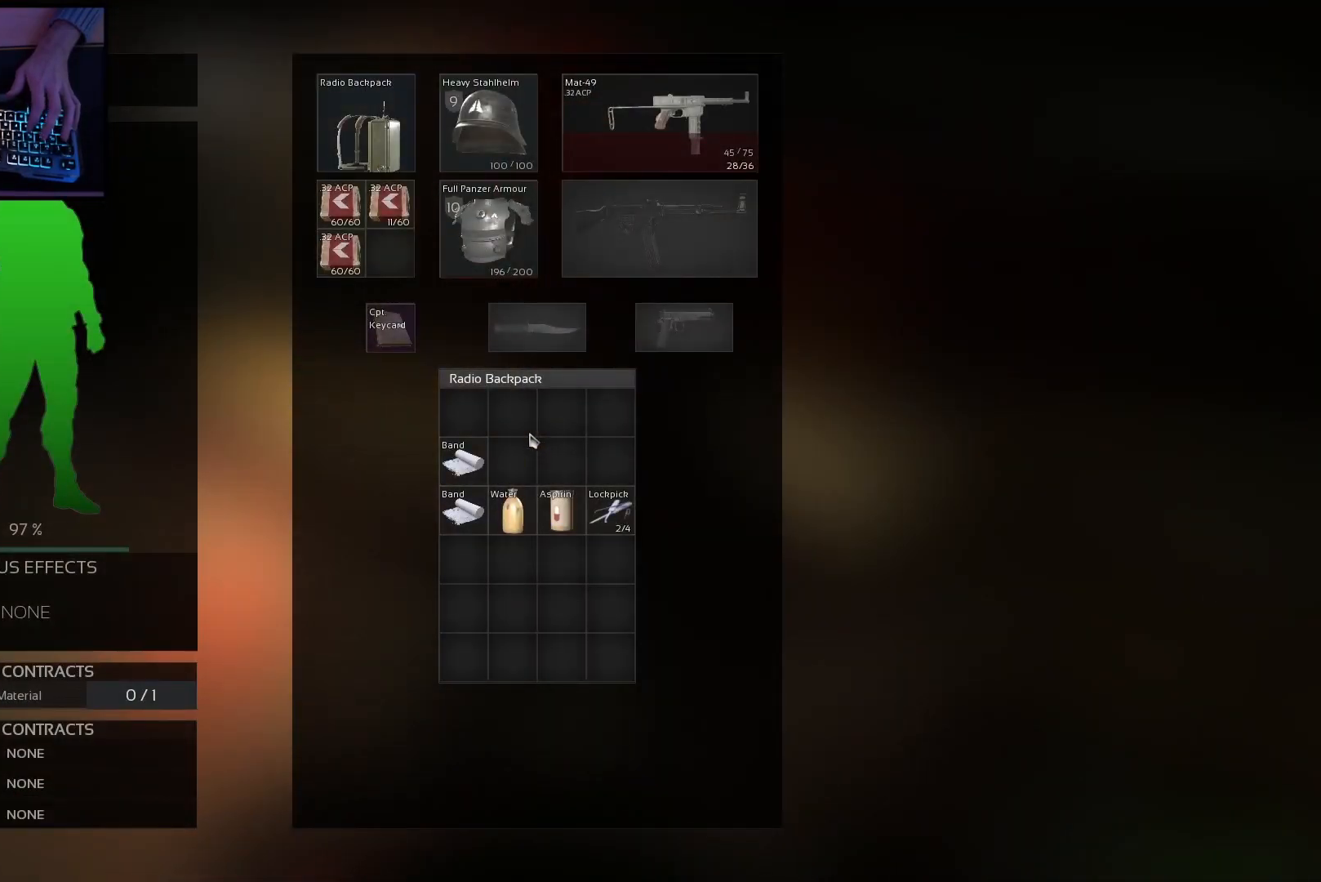
{"keys": [], "mouse": [], "events": [[200, "mouse_wheel", "down"], [283, "mouse_wheel", "up"]]}
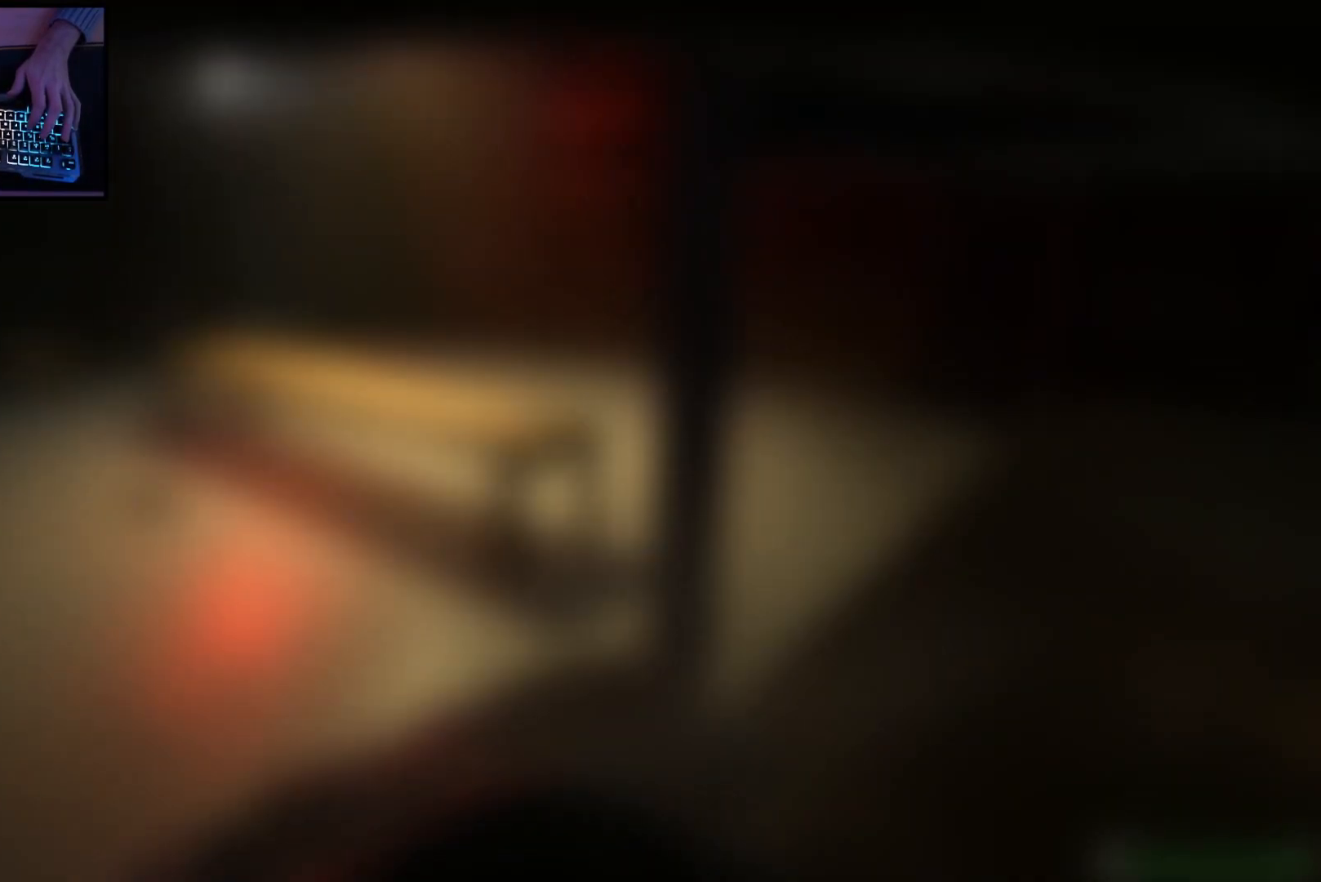
{"keys": ["ctrl"], "mouse": [], "events": [[84, "s", "down"], [167, "a", "down"], [401, "a", "up"], [401, "s", "up"], [501, "ctrl", "down"]]}
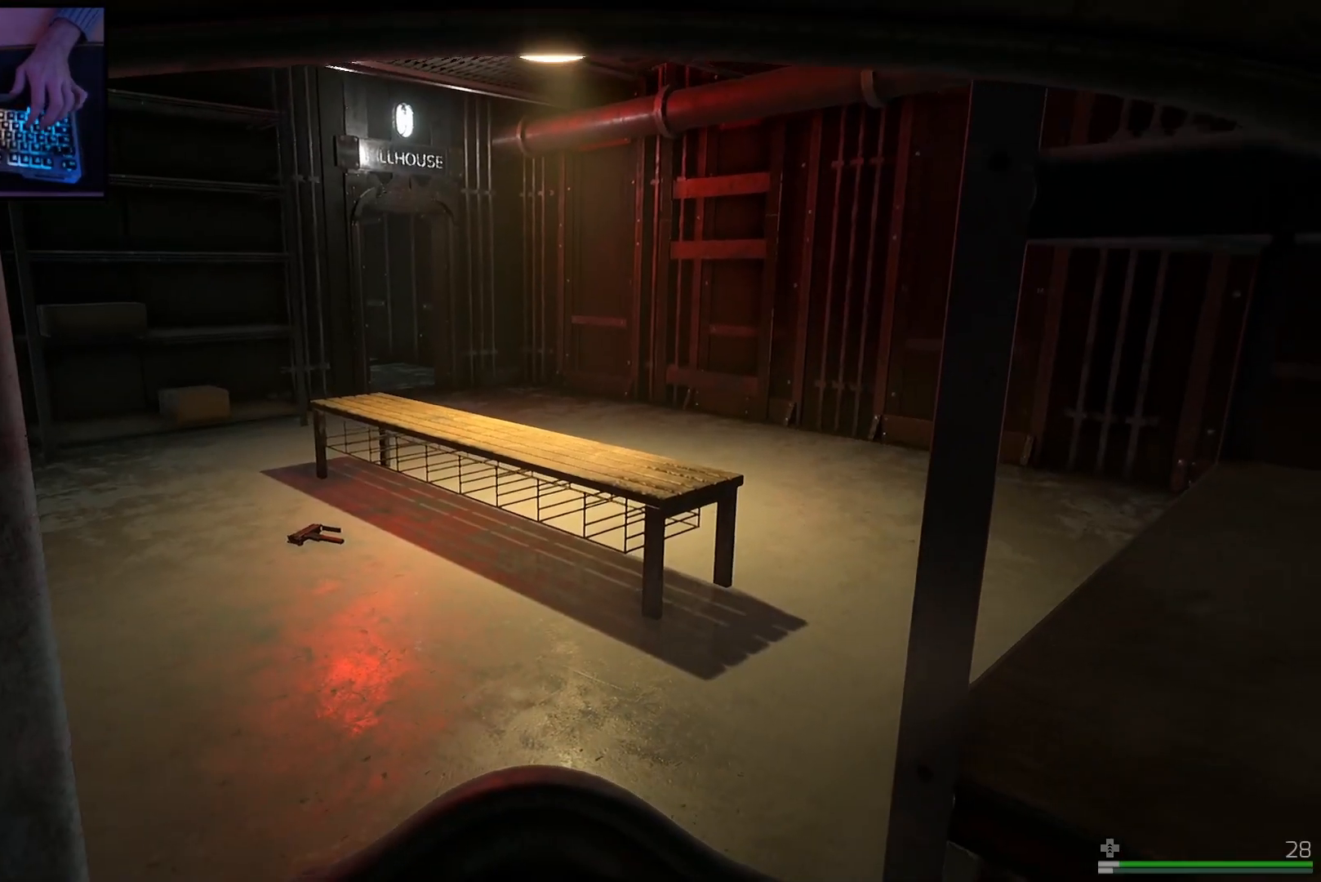
{"keys": [], "mouse": [], "events": [[150, "ctrl", "up"]]}
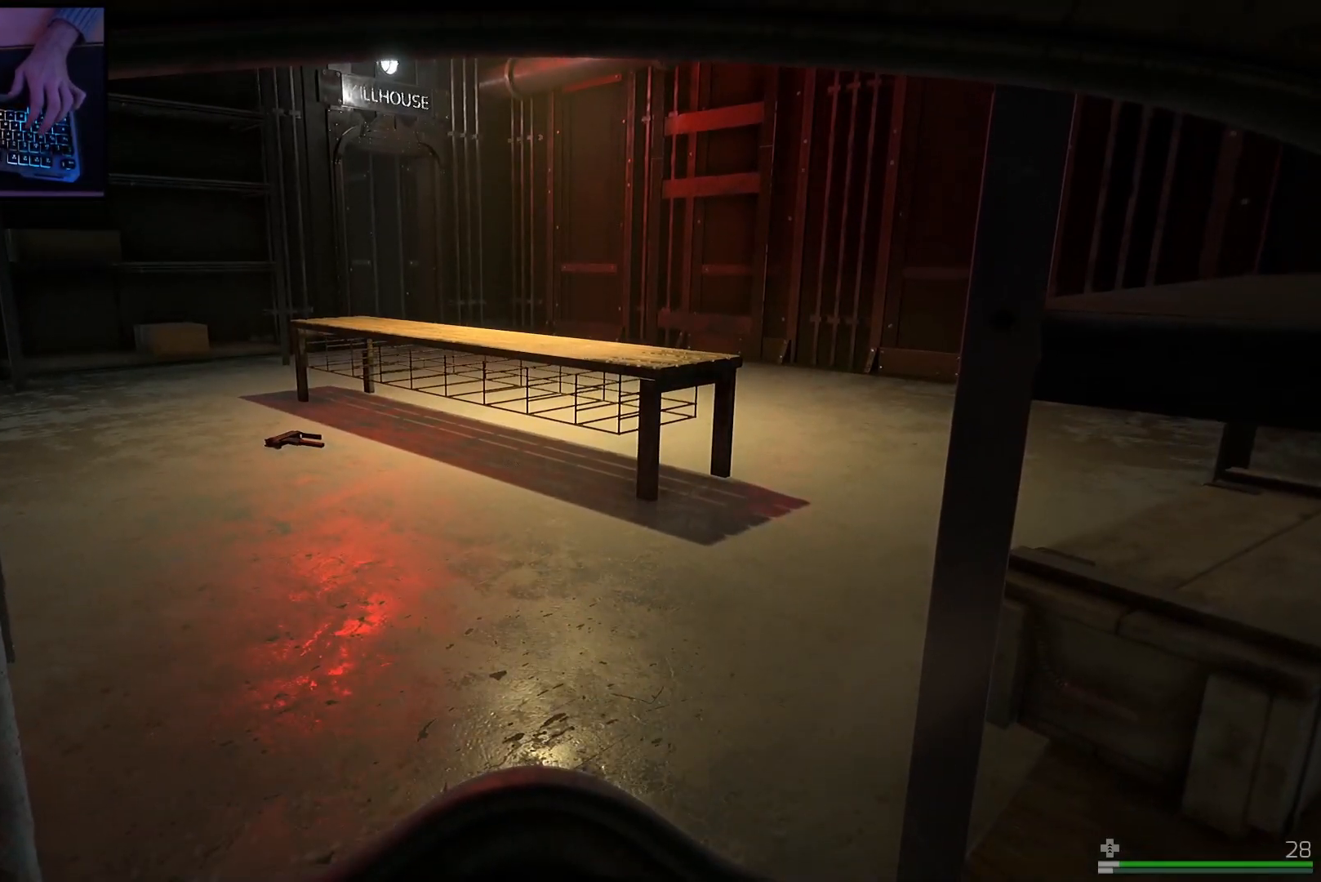
{"keys": [], "mouse": [], "events": []}
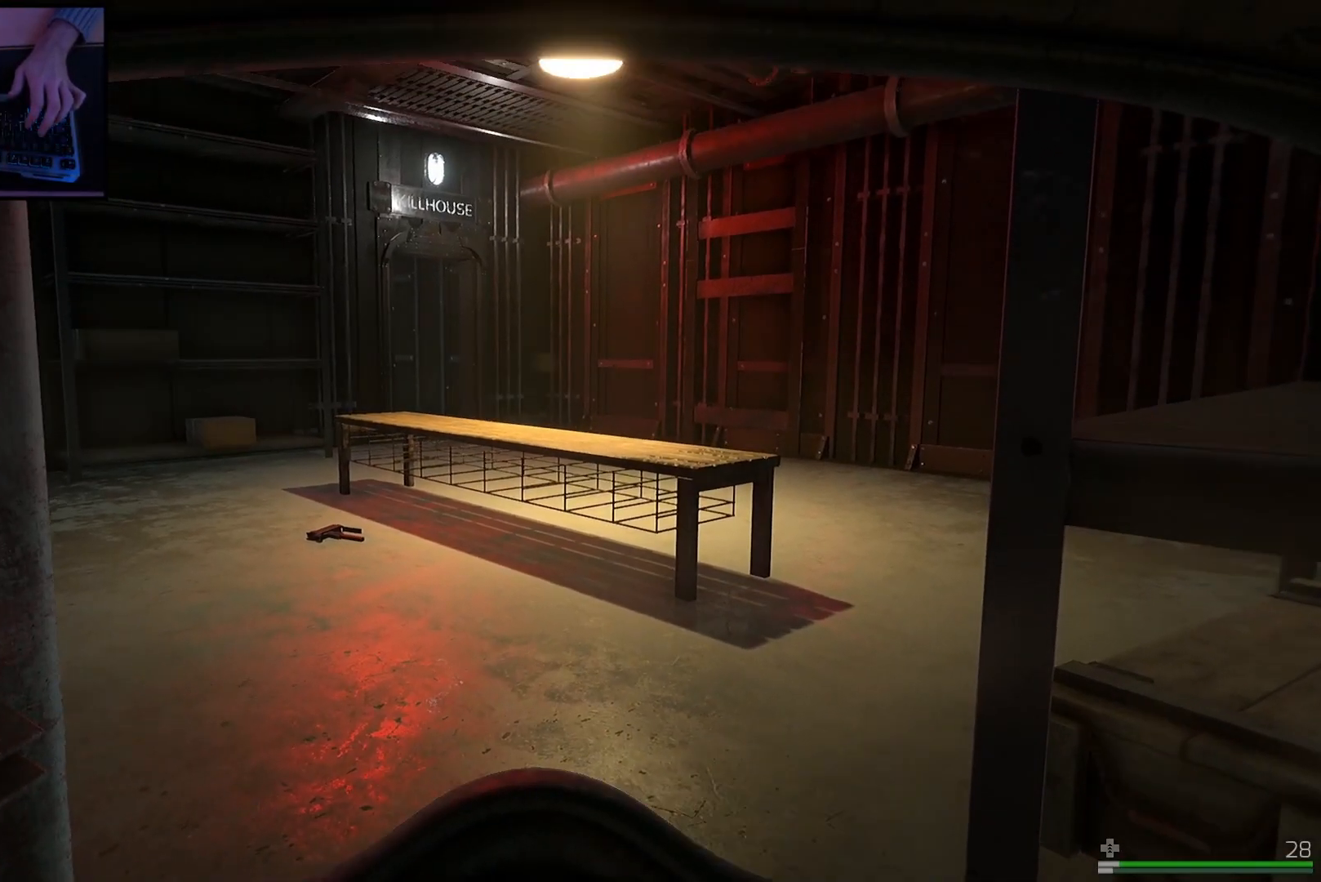
{"keys": [], "mouse": [], "events": []}
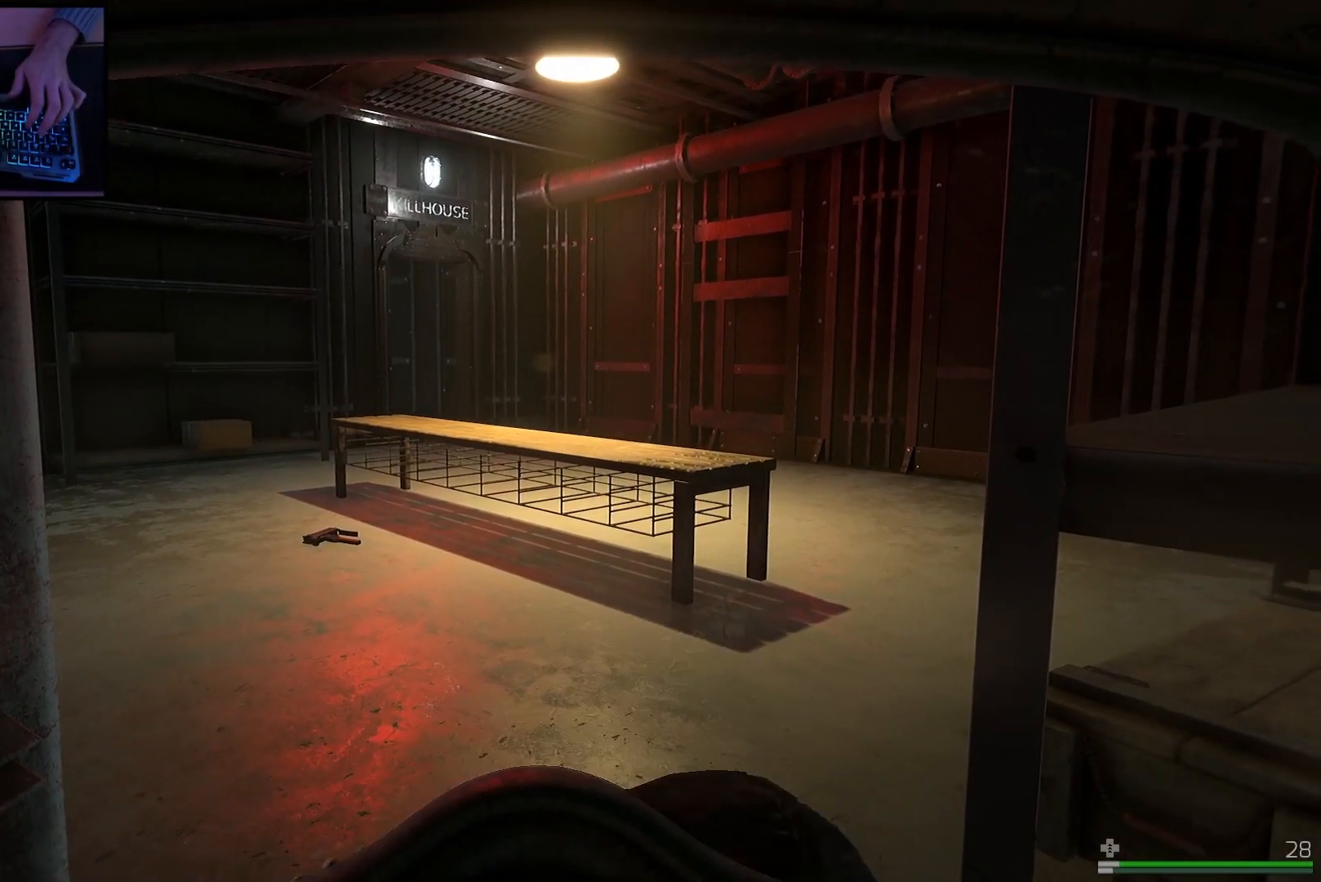
{"keys": [], "mouse": [], "events": []}
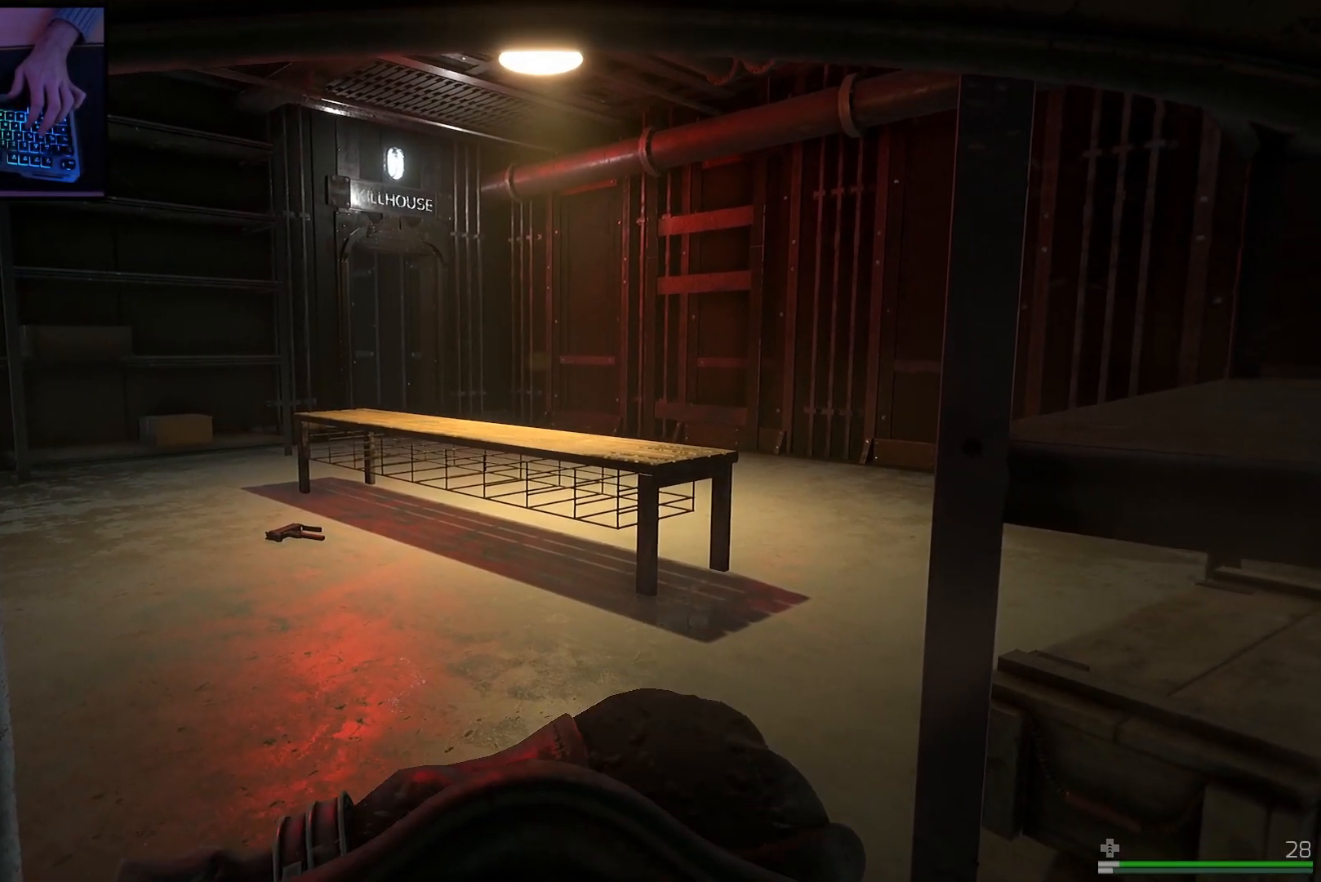
{"keys": [], "mouse": [], "events": []}
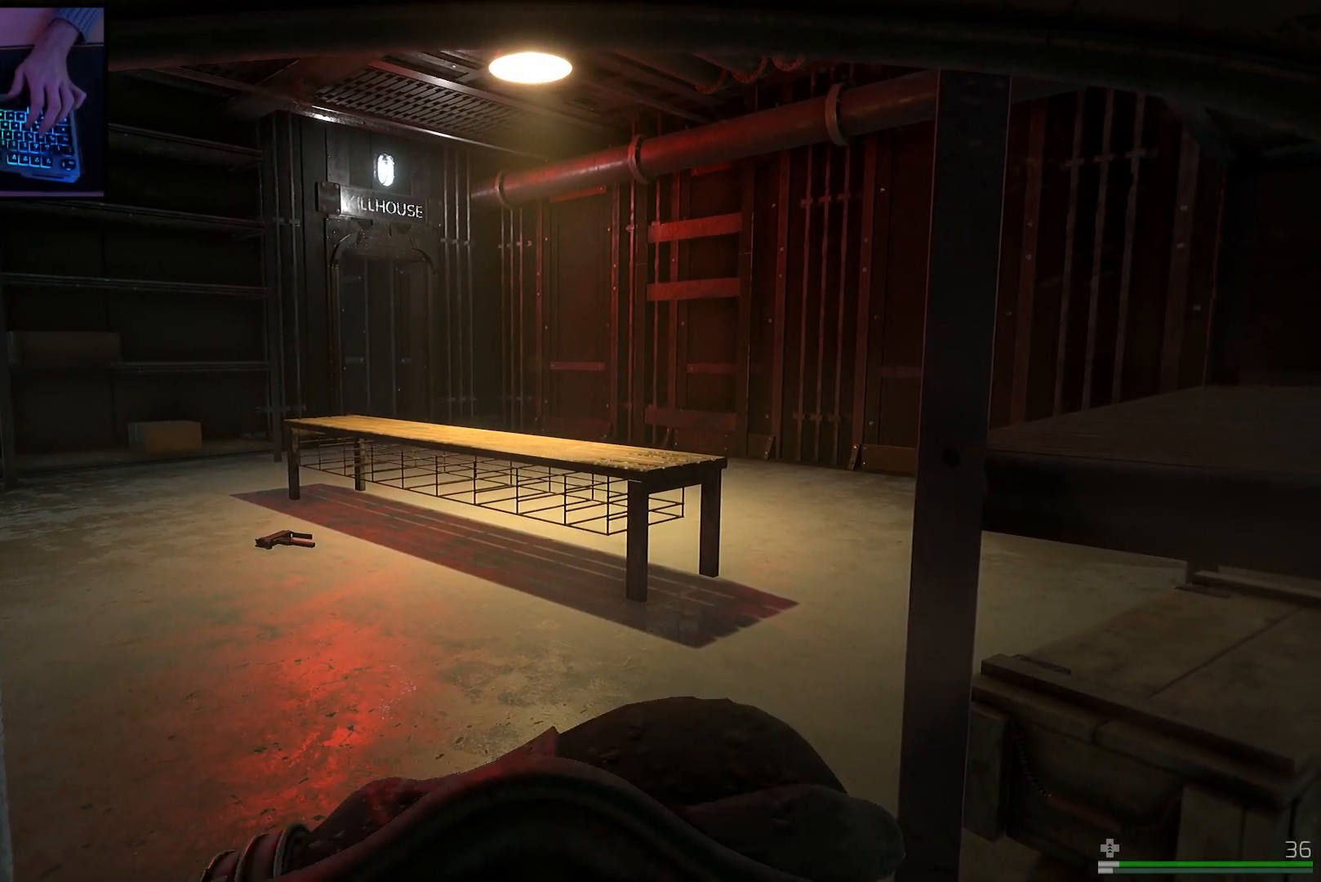
{"keys": [], "mouse": [], "events": [[167, "ctrl", "down"], [301, "ctrl", "up"]]}
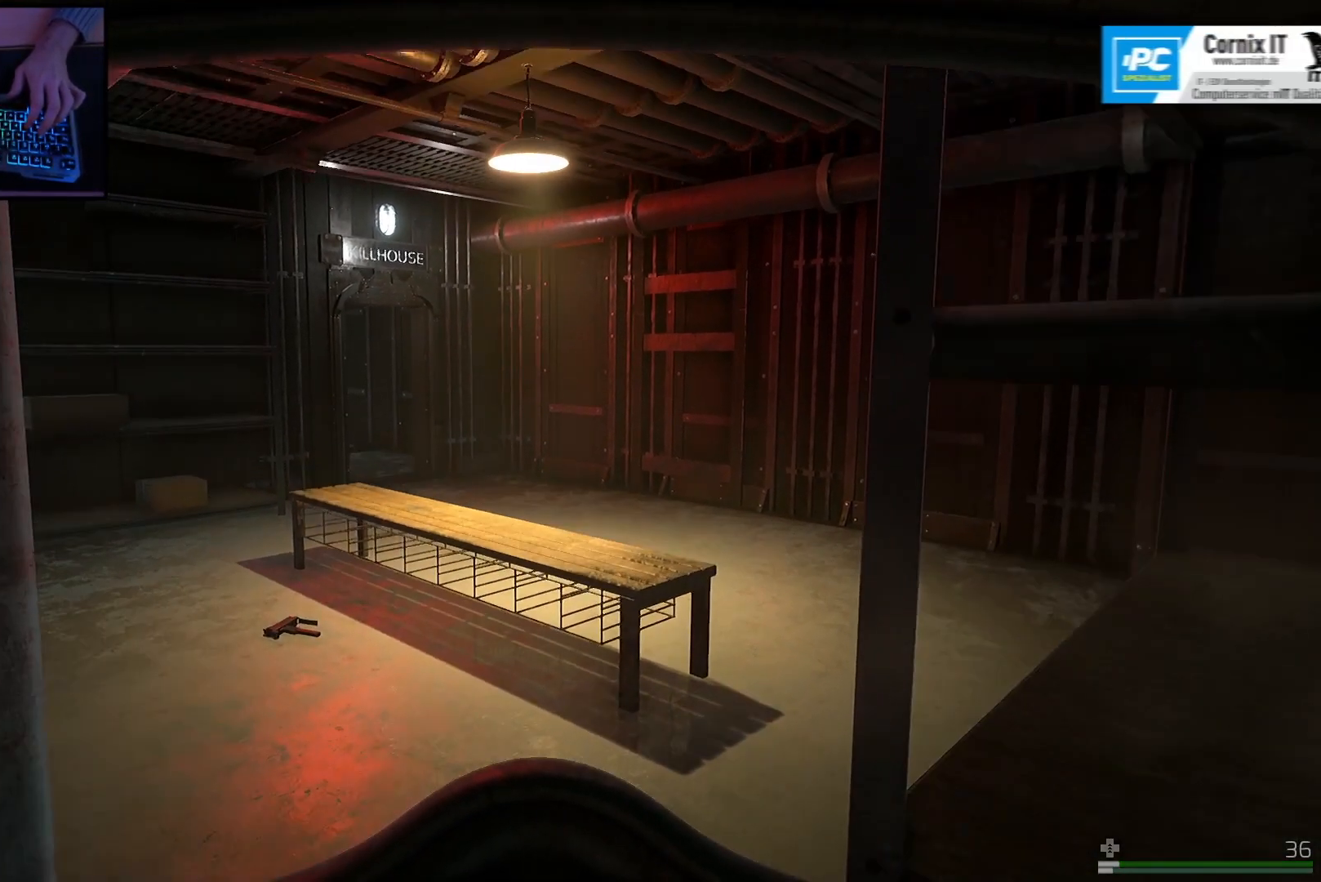
{"keys": [], "mouse": [], "events": []}
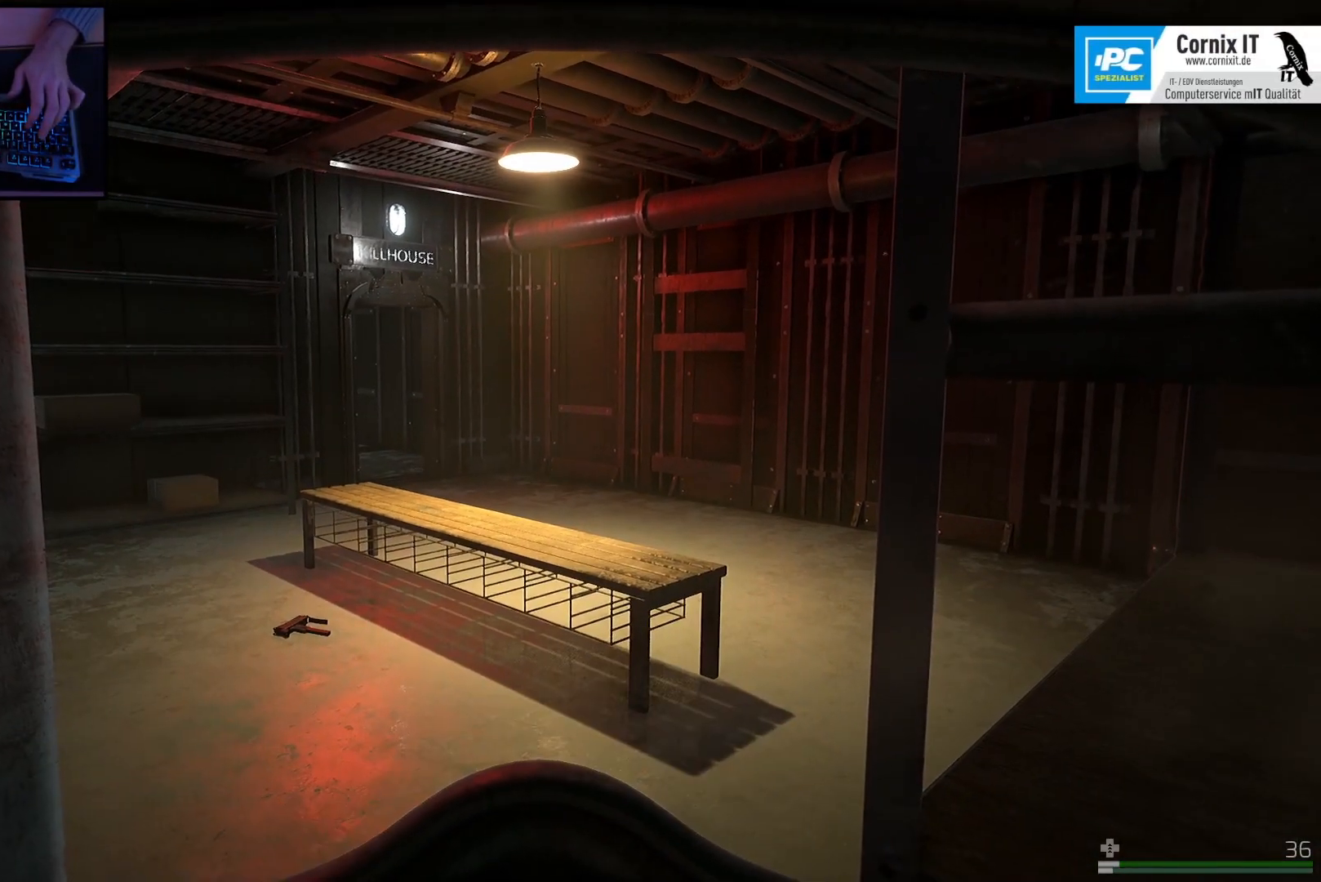
{"keys": [], "mouse": ["right"], "events": [[401, "mouse_right", "down"]]}
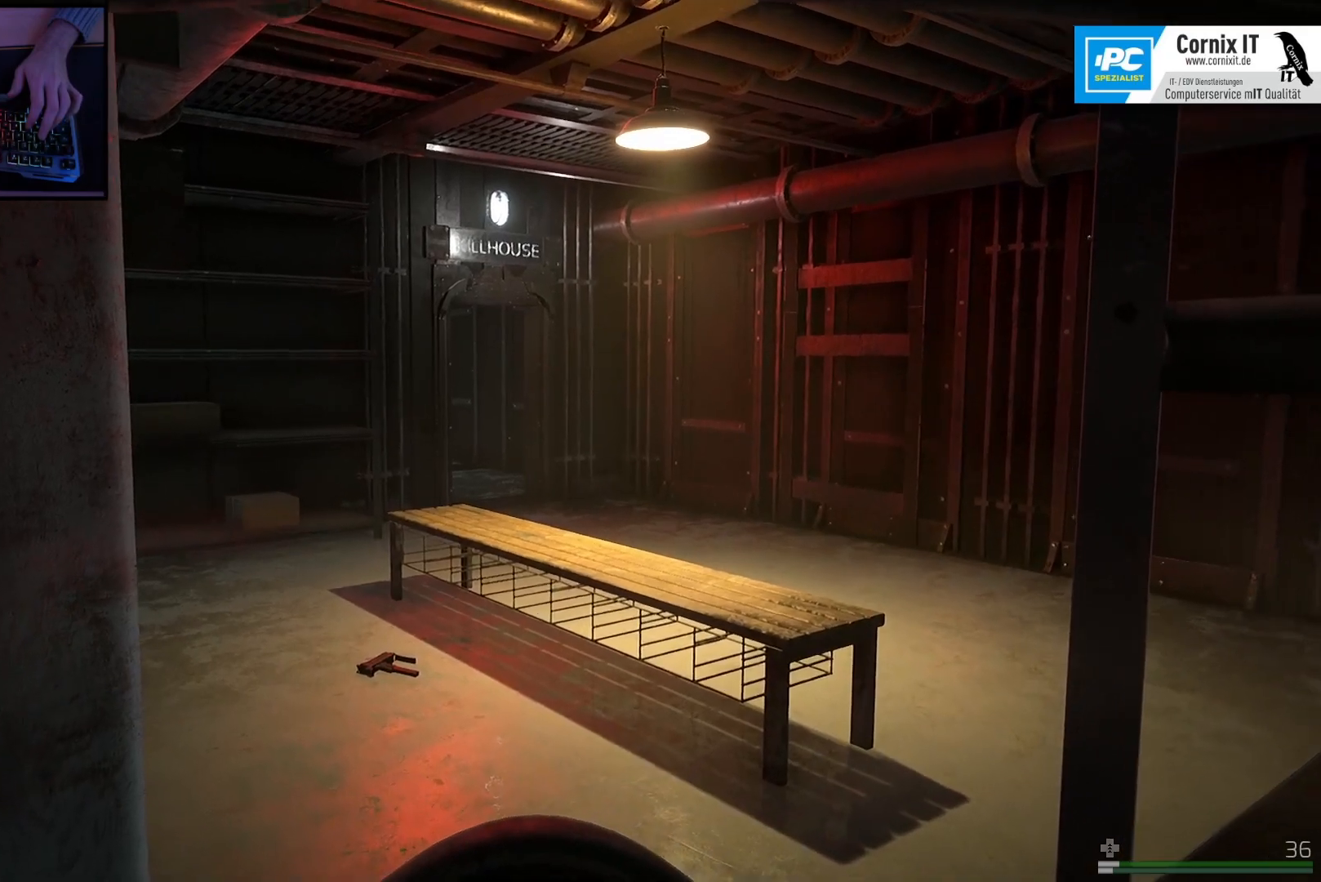
{"keys": [], "mouse": ["right"], "events": []}
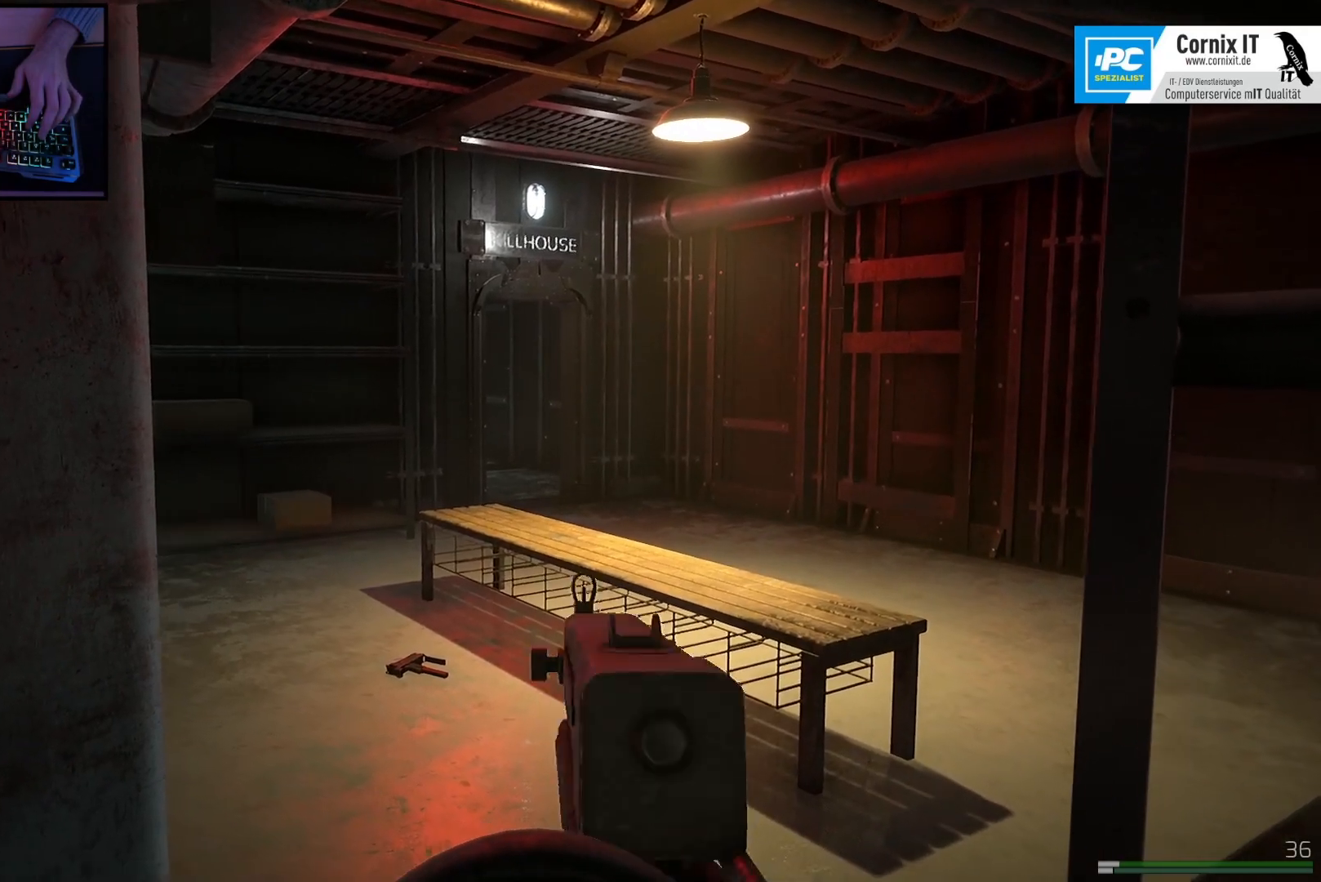
{"keys": [], "mouse": ["right"], "events": []}
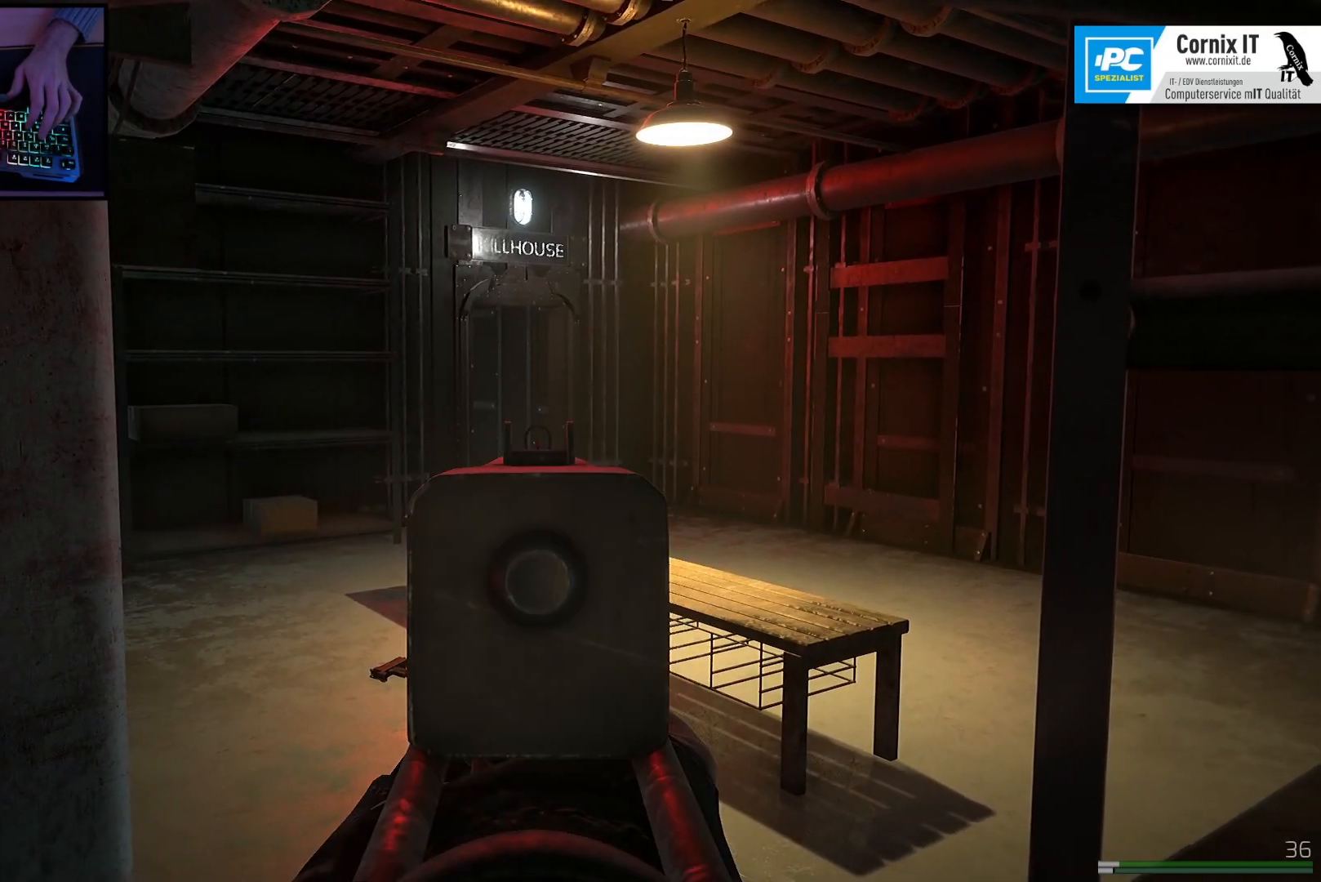
{"keys": [], "mouse": ["right"], "events": []}
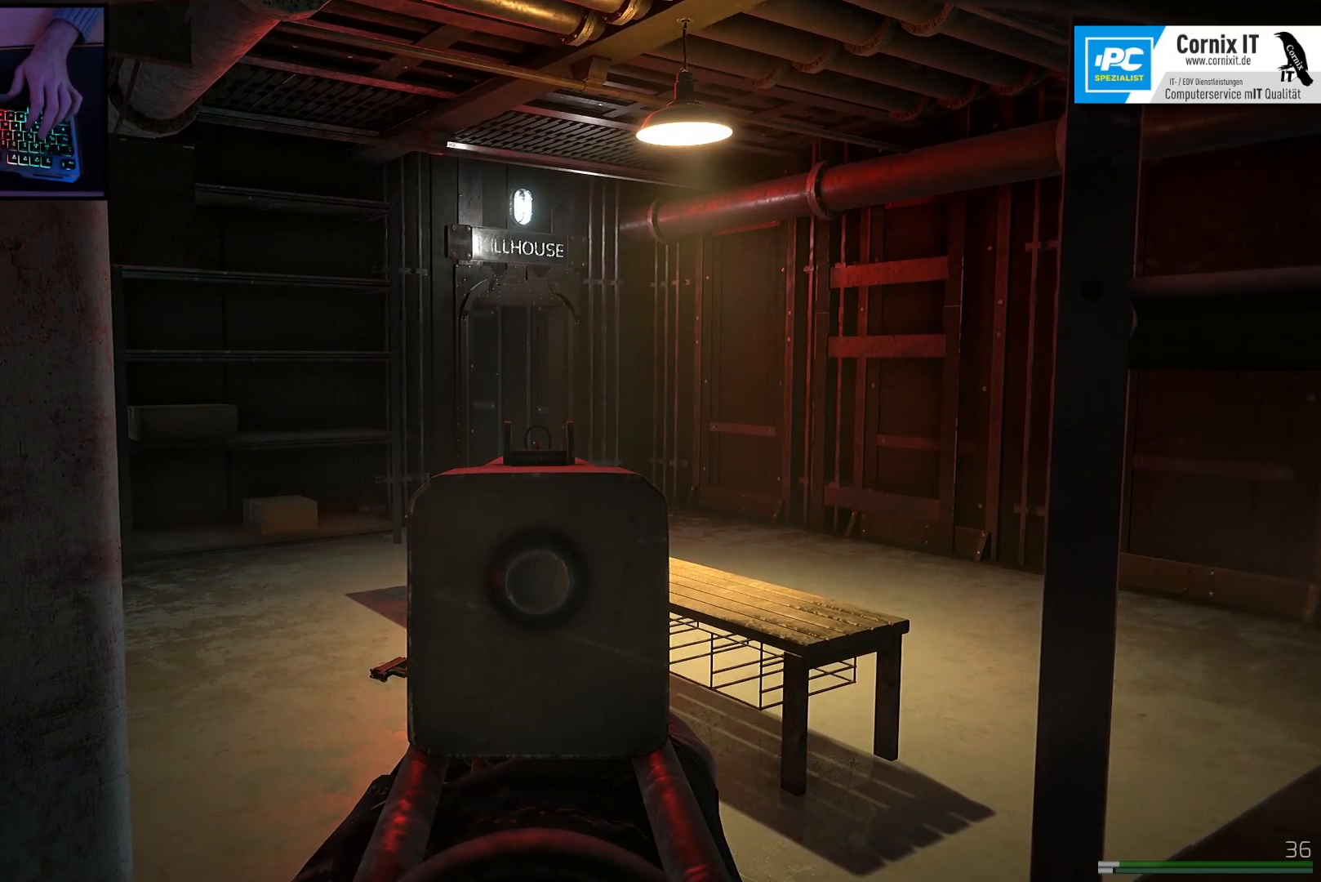
{"keys": [], "mouse": ["right"], "events": []}
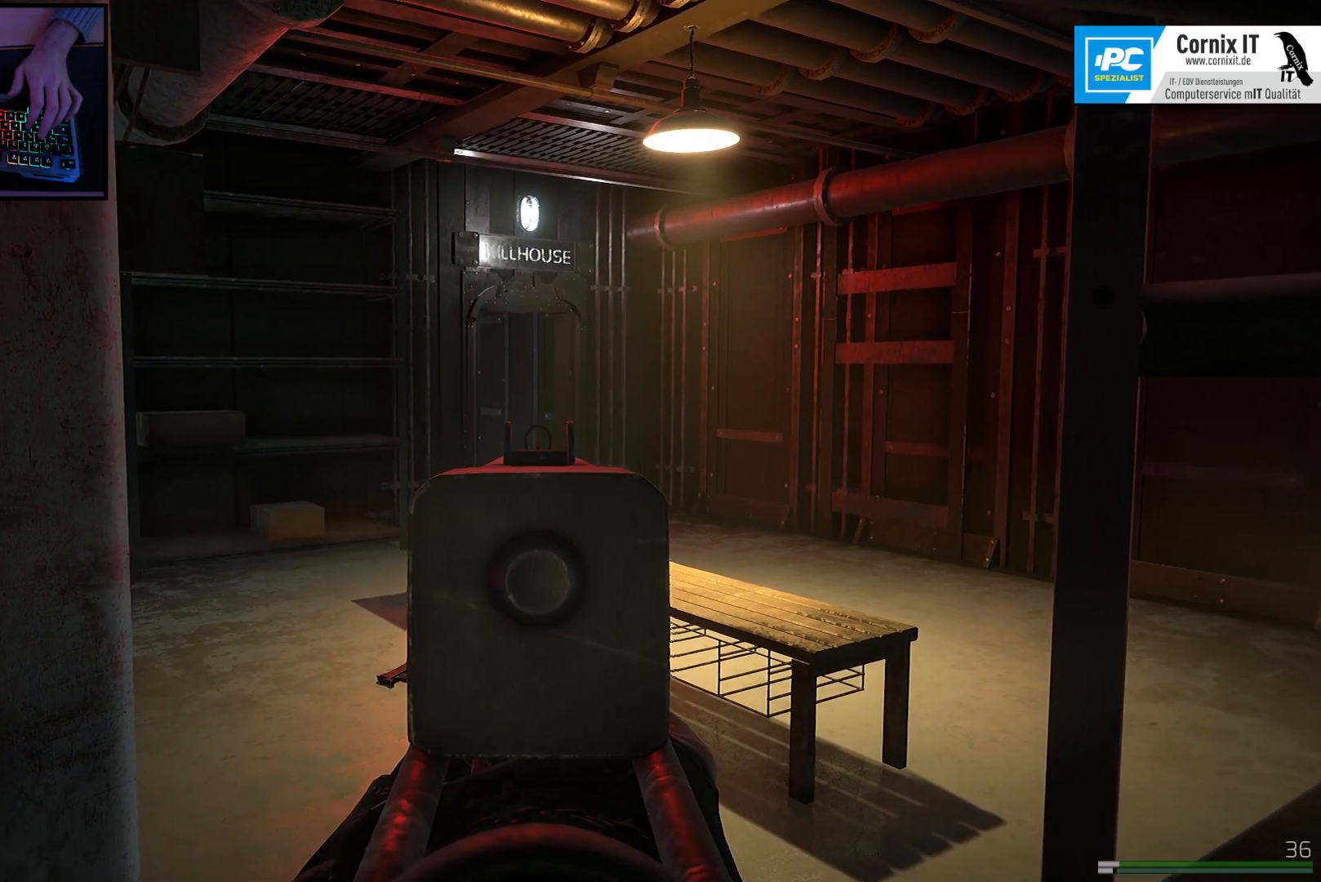
{"keys": [], "mouse": ["right"], "events": []}